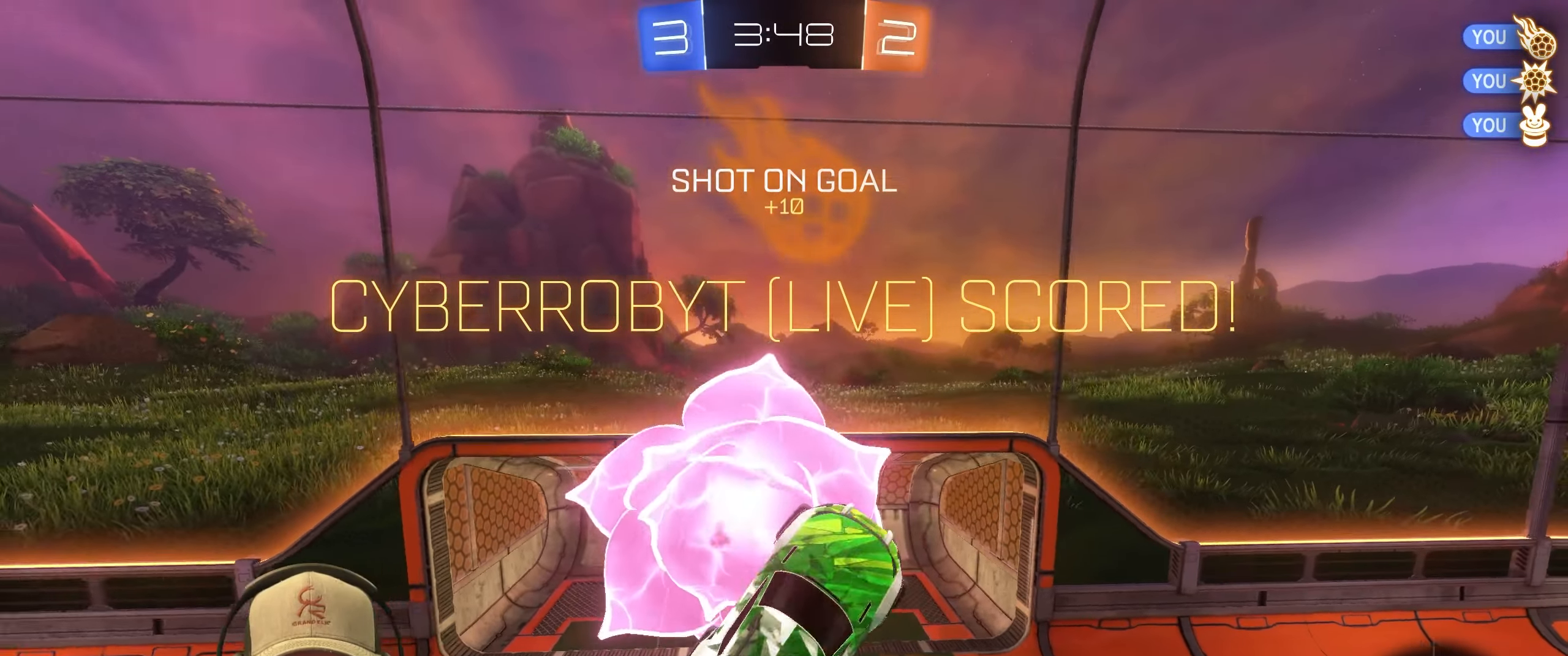
Gameplay with a controller (PlayStation layout); each line is a JSON object with the inputs held at the frame after it. "events" lists button and stick changes between this image and that frame as [ms after this image, input, new state], when the widget could be followed in between. Not read: L3 R3.
{"buttons": ["L1", "R1"], "left_stick": "up", "right_stick": "center", "events": [[17, "left_stick", "up"]]}
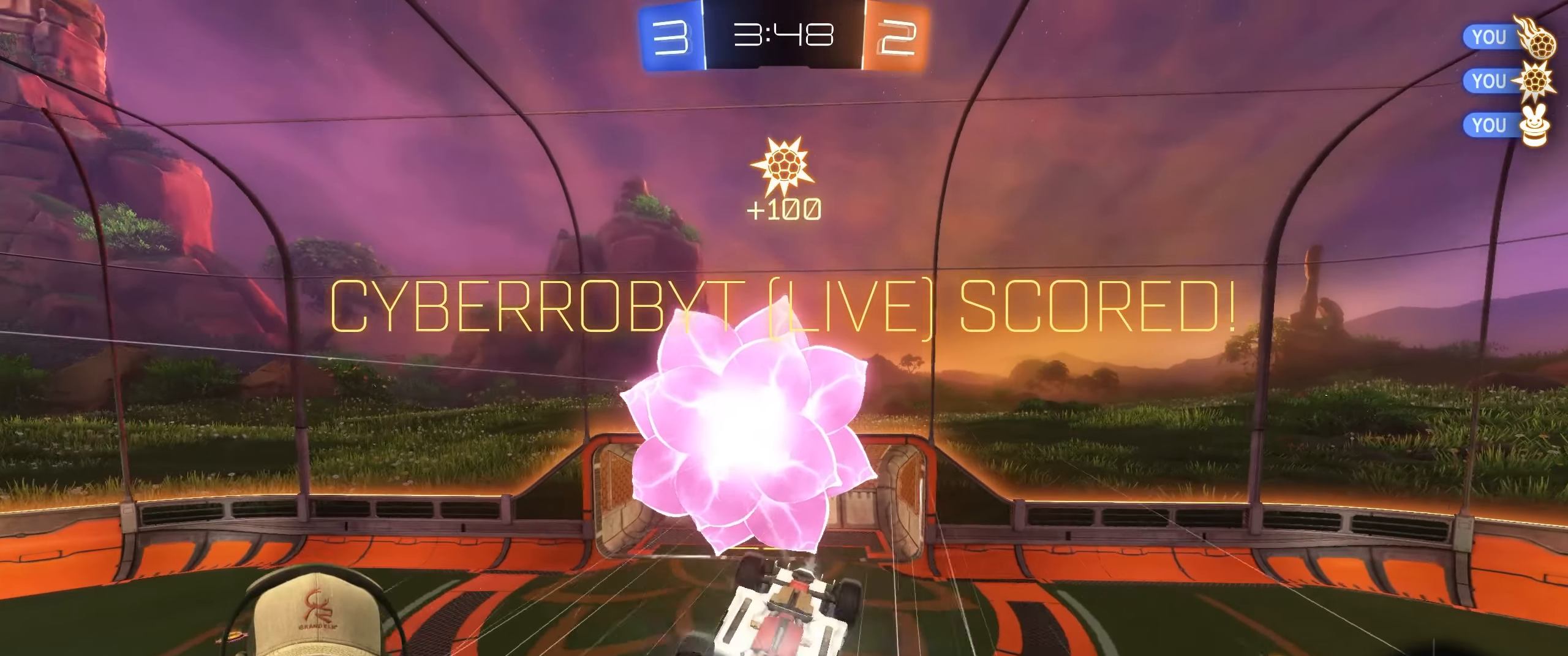
{"buttons": ["L1"], "left_stick": "right", "right_stick": "center", "events": [[133, "left_stick", "up-right"], [317, "left_stick", "right"], [383, "R1", "up"]]}
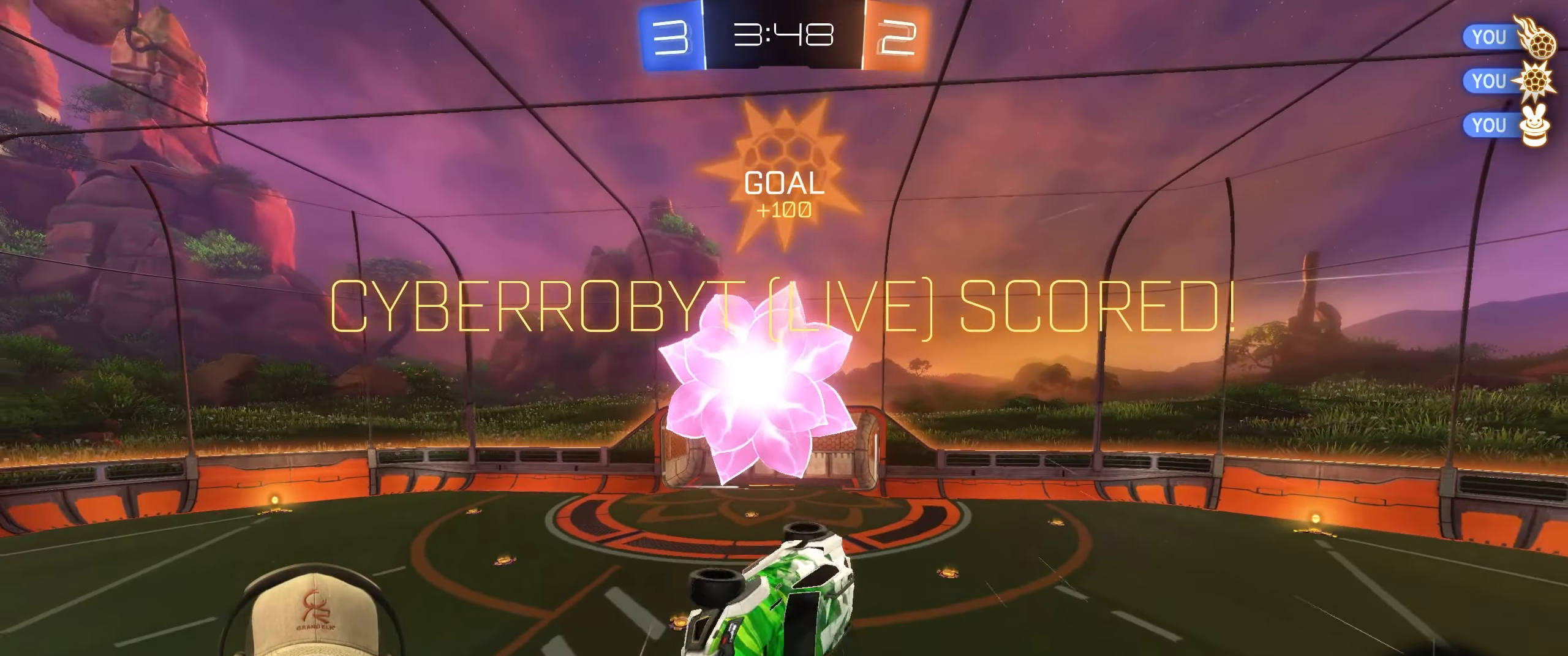
{"buttons": [], "left_stick": "center", "right_stick": "center", "events": [[33, "left_stick", "center"], [117, "L1", "up"], [183, "left_stick", "left"], [400, "left_stick", "center"]]}
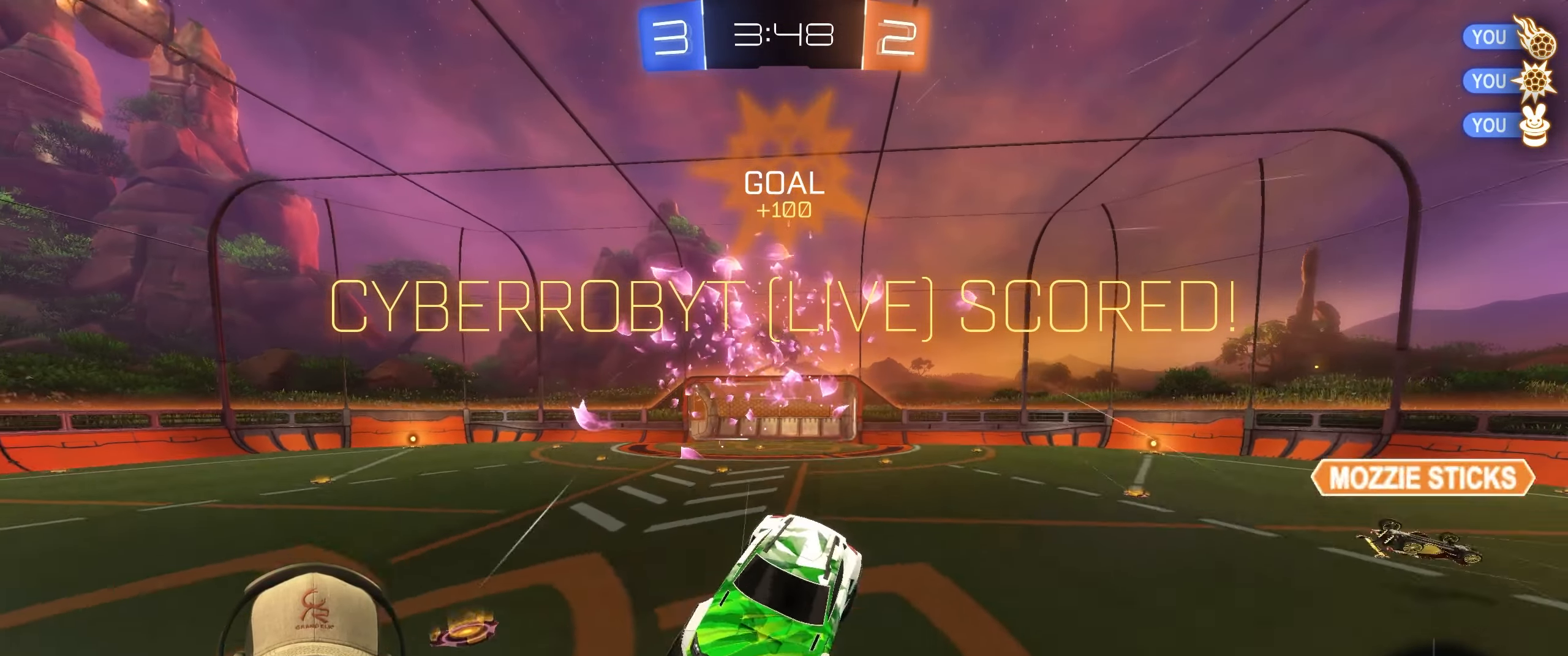
{"buttons": [], "left_stick": "right", "right_stick": "center", "events": [[333, "left_stick", "right"]]}
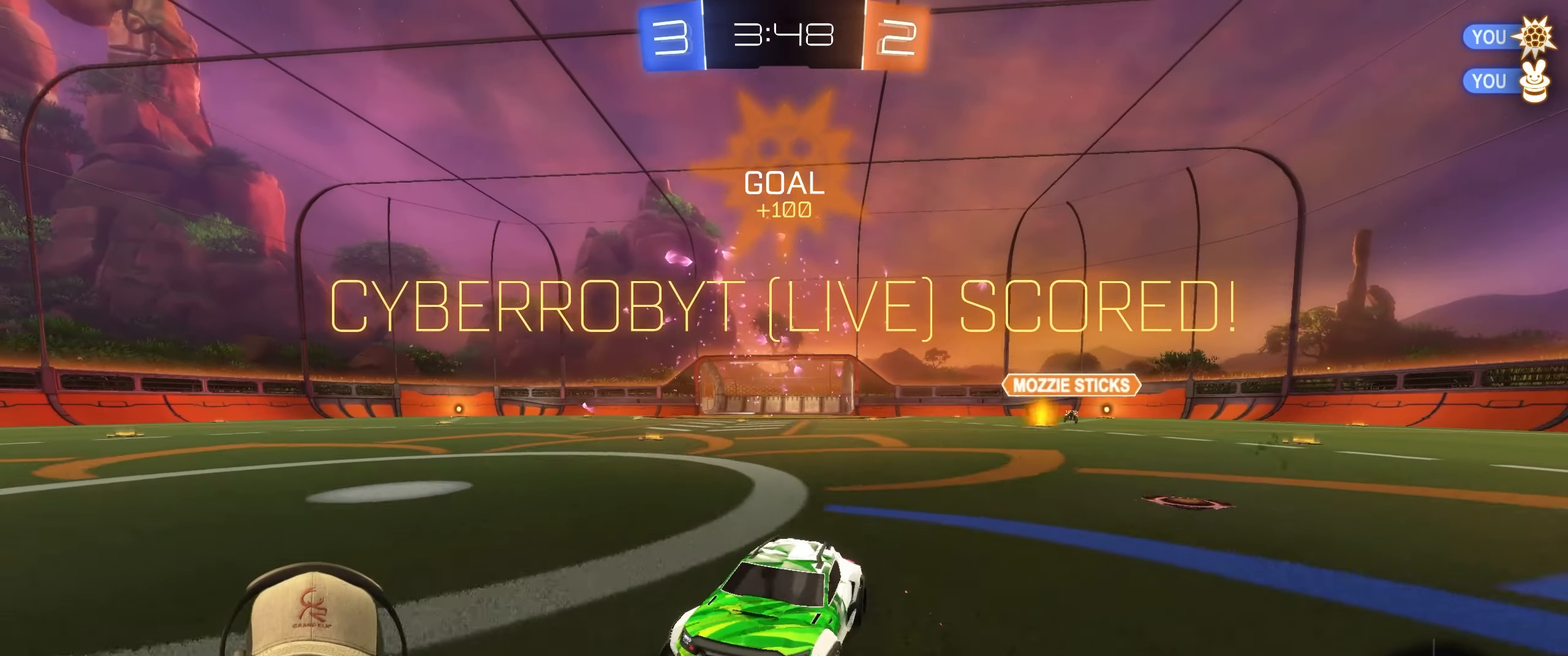
{"buttons": ["CROSS"], "left_stick": "center", "right_stick": "center", "events": [[117, "left_stick", "center"], [383, "CROSS", "down"]]}
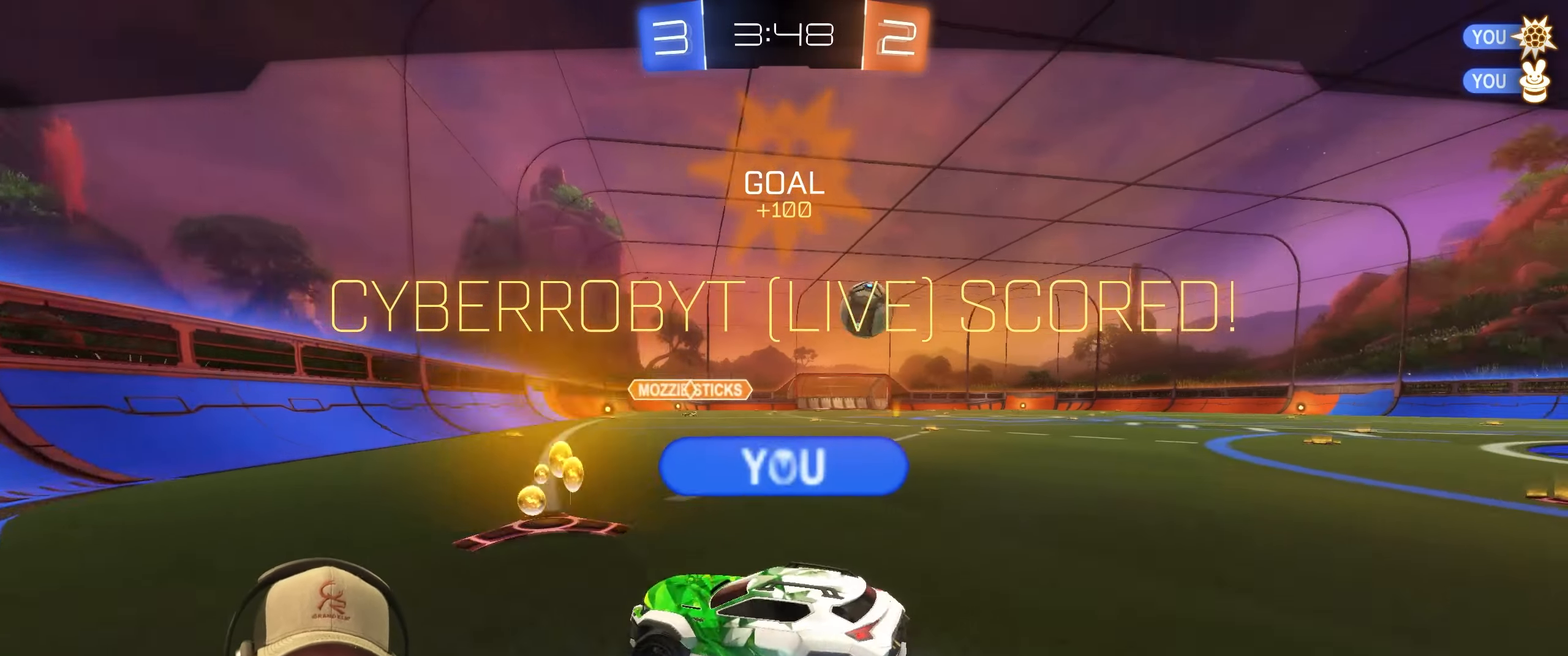
{"buttons": [], "left_stick": "center", "right_stick": "center", "events": [[33, "CROSS", "up"]]}
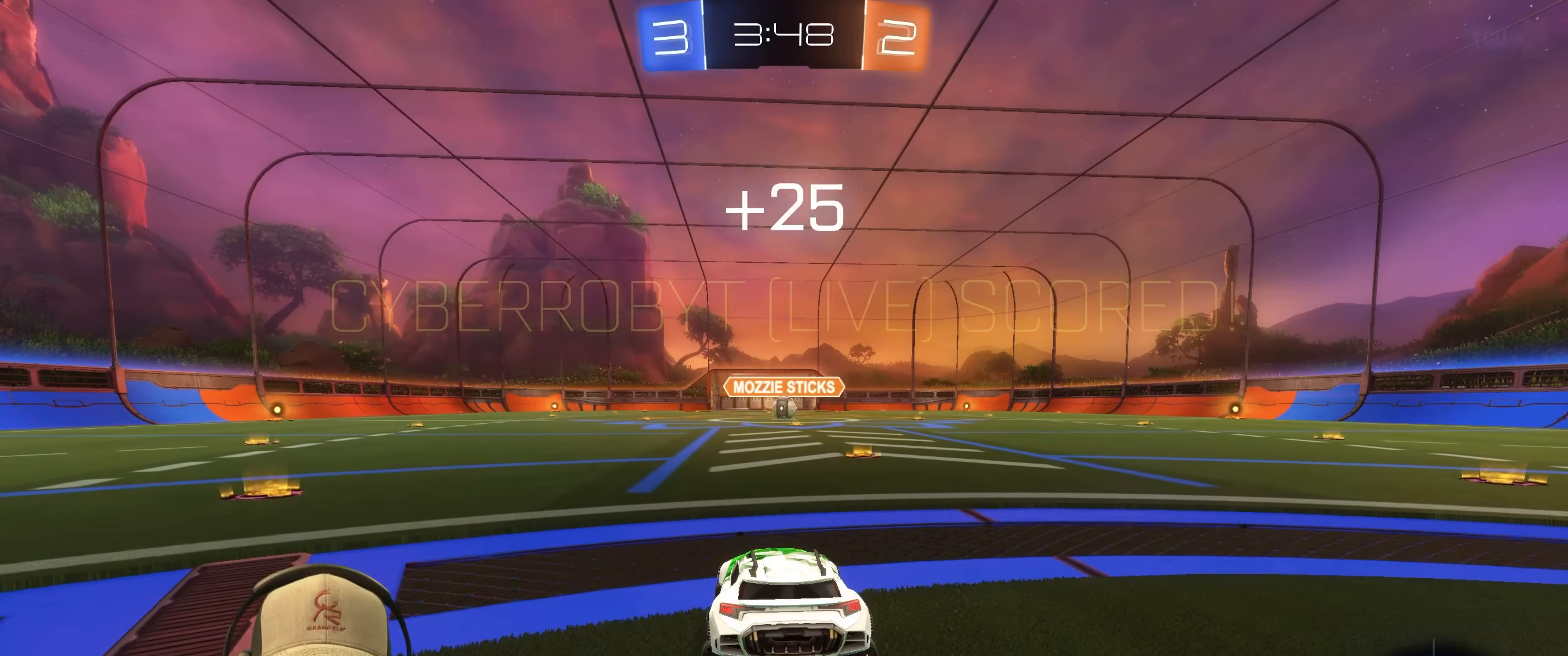
{"buttons": [], "left_stick": "center", "right_stick": "center", "events": [[267, "CROSS", "down"], [400, "CROSS", "up"]]}
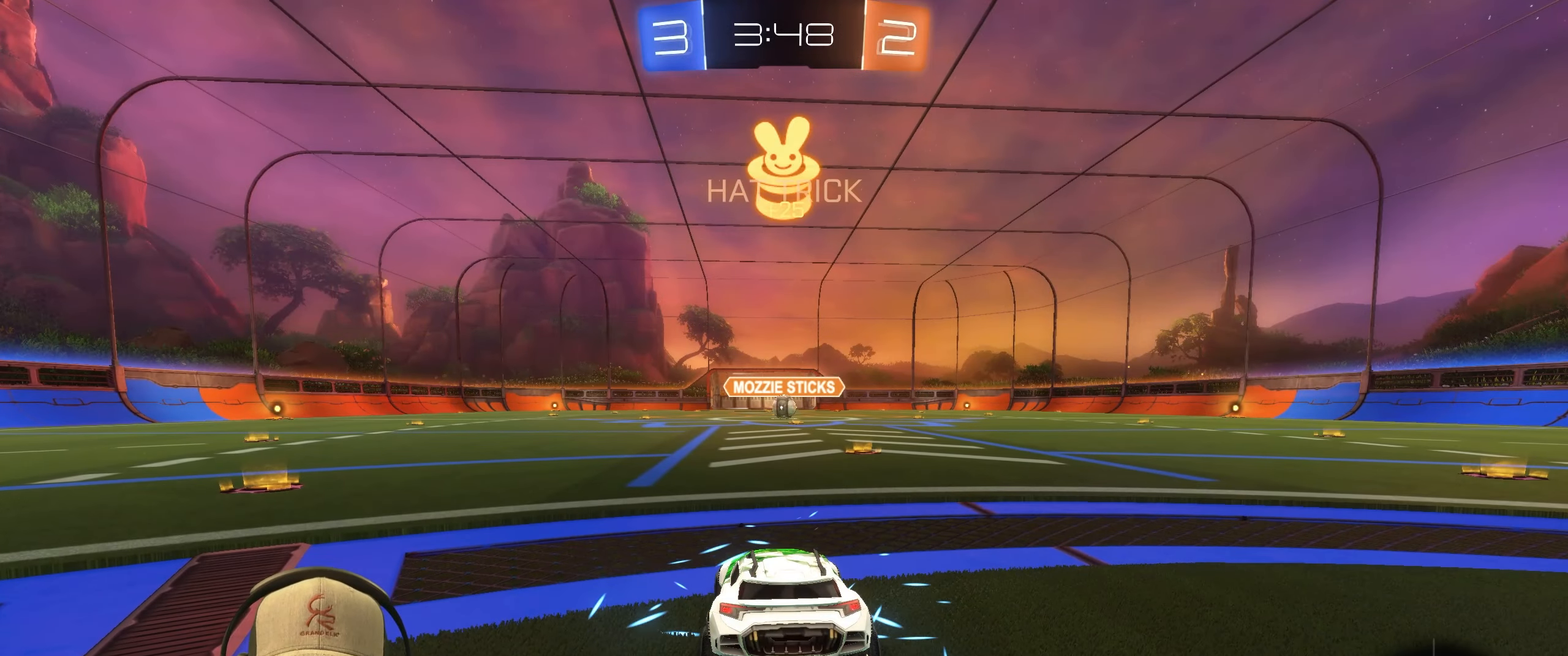
{"buttons": [], "left_stick": "center", "right_stick": "center", "events": []}
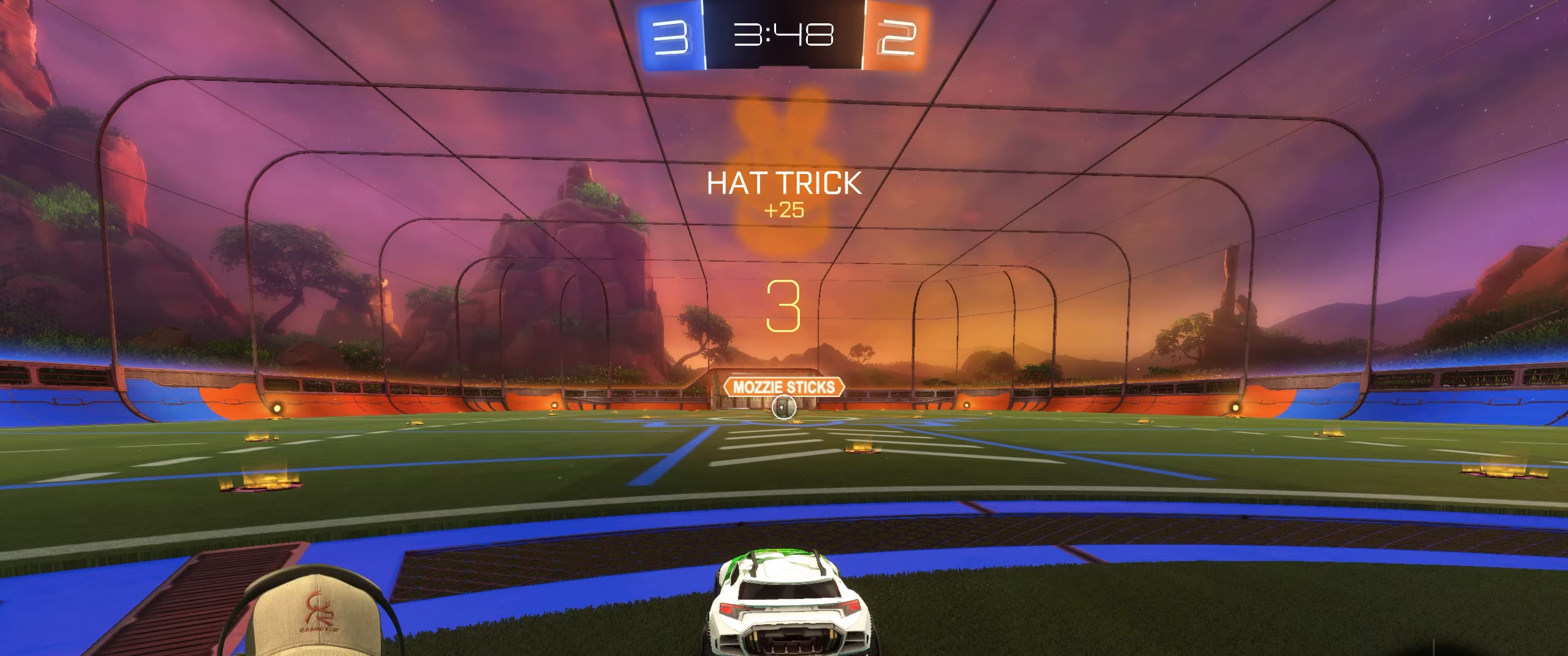
{"buttons": [], "left_stick": "center", "right_stick": "center", "events": []}
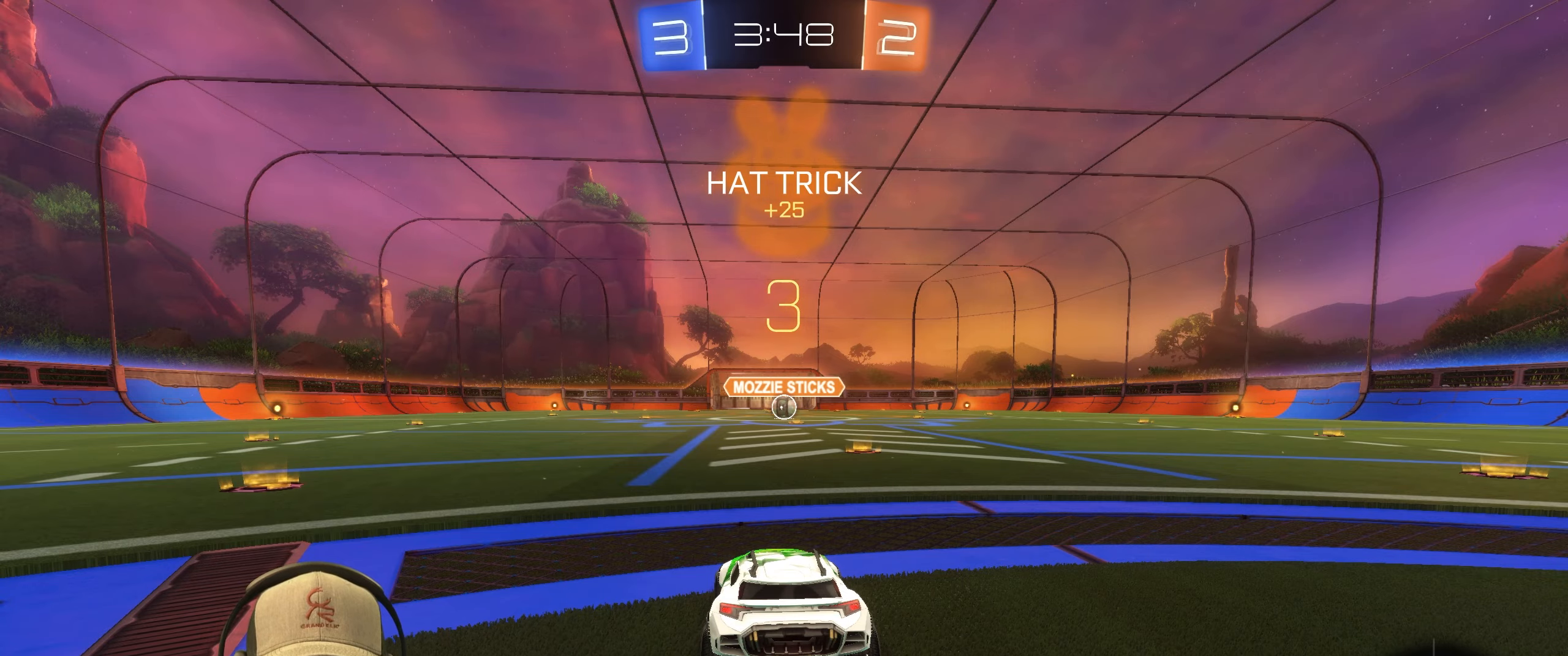
{"buttons": ["R2"], "left_stick": "center", "right_stick": "center", "events": [[500, "R2", "down"]]}
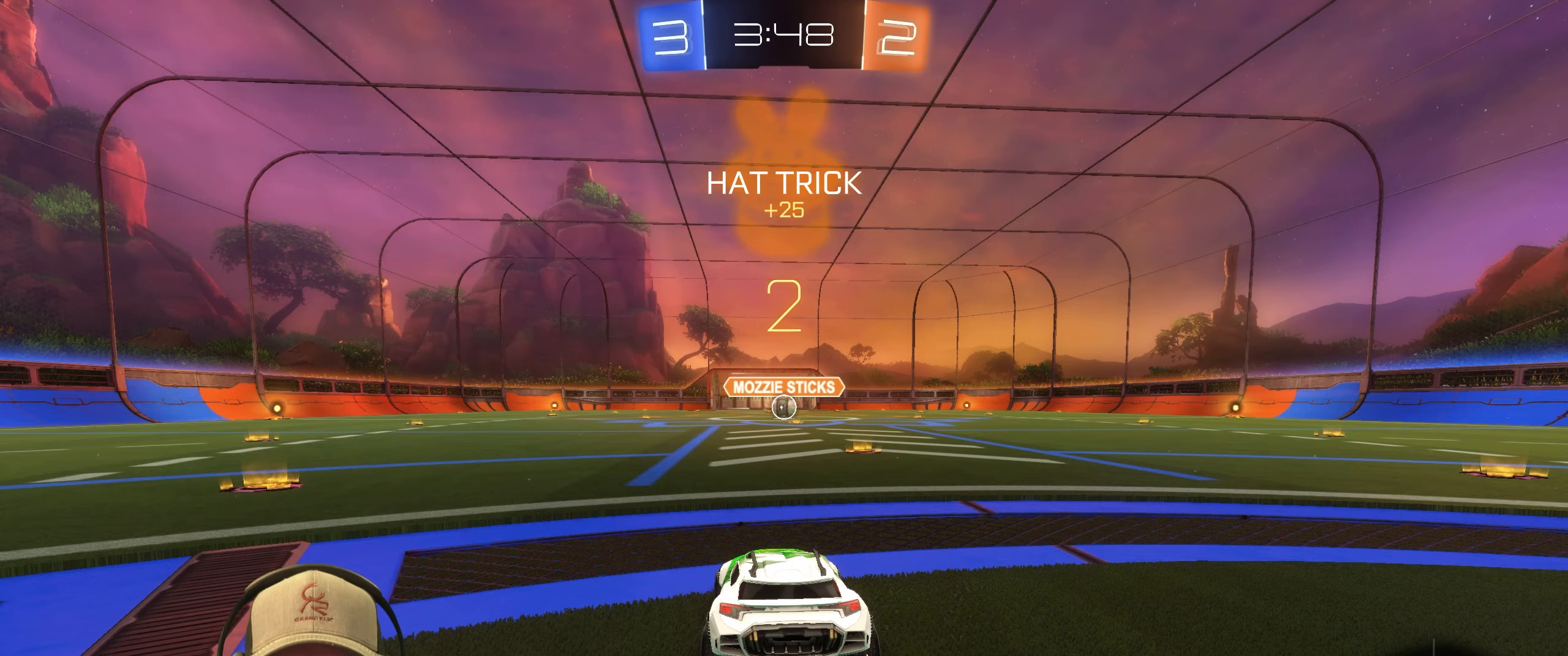
{"buttons": ["R1", "R2"], "left_stick": "up-right", "right_stick": "center", "events": [[233, "R1", "down"], [500, "left_stick", "up-right"]]}
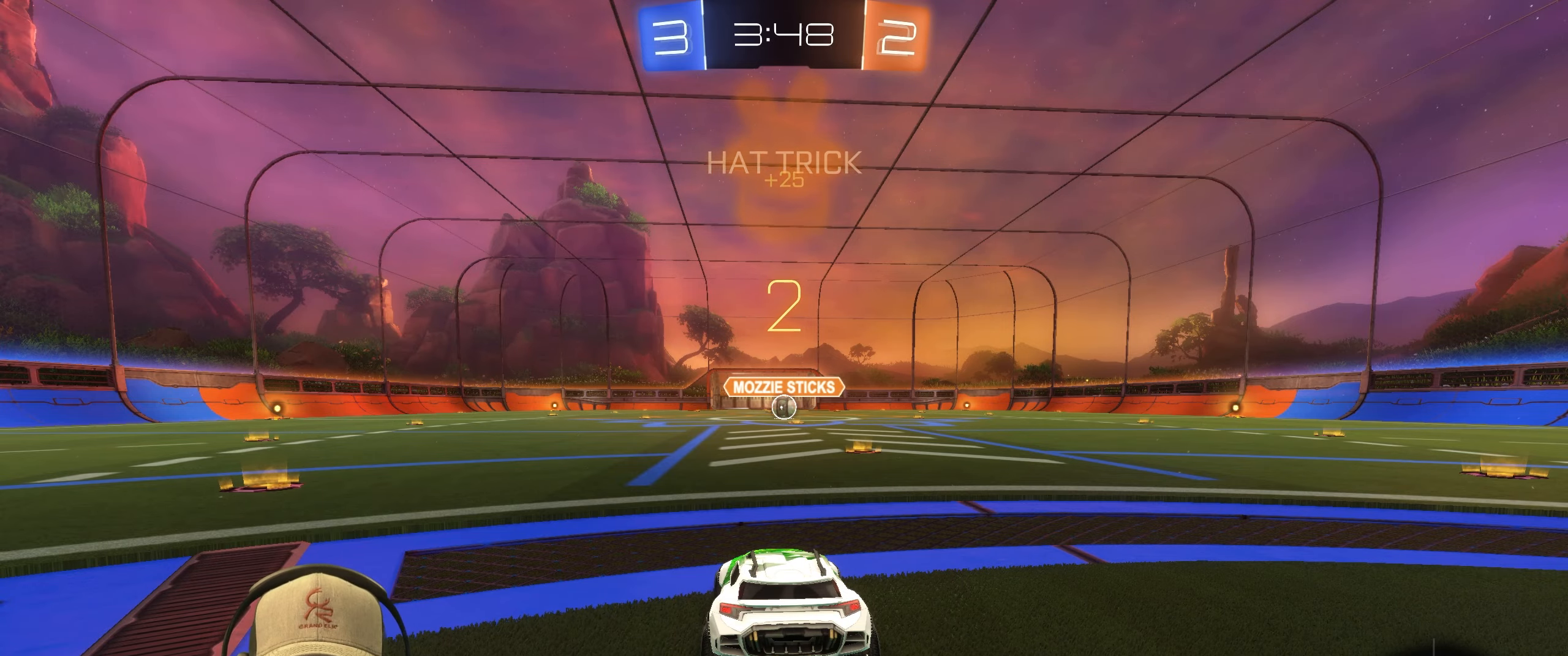
{"buttons": ["R1", "R2"], "left_stick": "center", "right_stick": "center", "events": [[150, "left_stick", "center"]]}
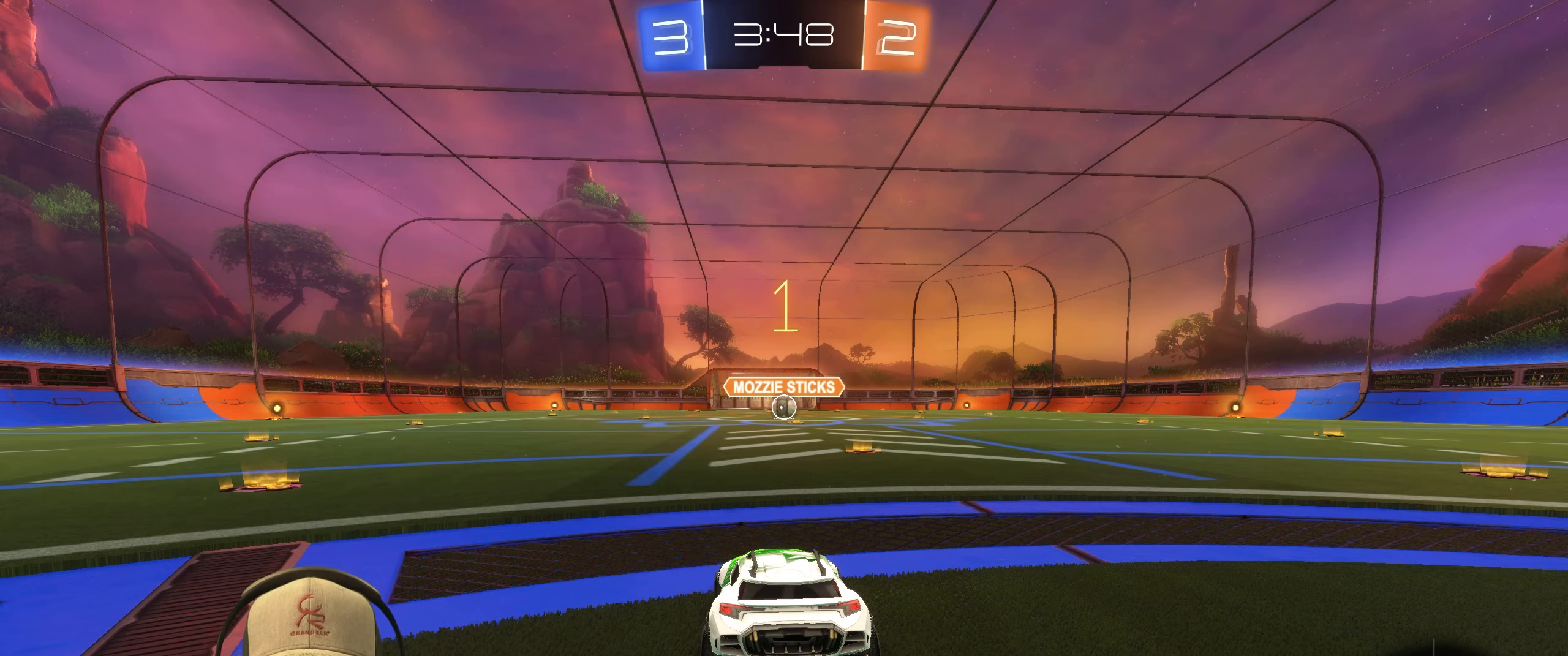
{"buttons": ["R1", "R2"], "left_stick": "center", "right_stick": "center", "events": [[17, "left_stick", "right"], [183, "left_stick", "center"]]}
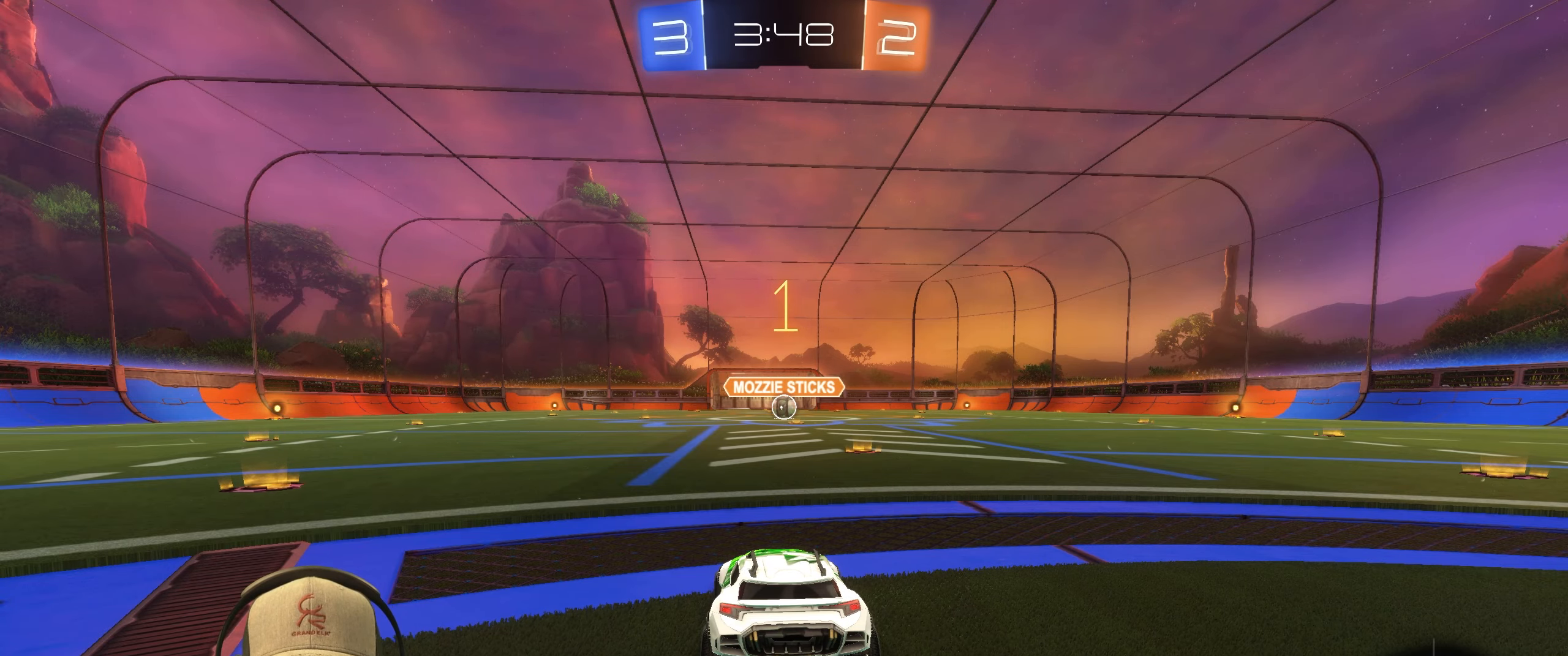
{"buttons": ["R1", "R2"], "left_stick": "left", "right_stick": "center", "events": [[67, "left_stick", "right"], [200, "left_stick", "center"], [467, "left_stick", "left"]]}
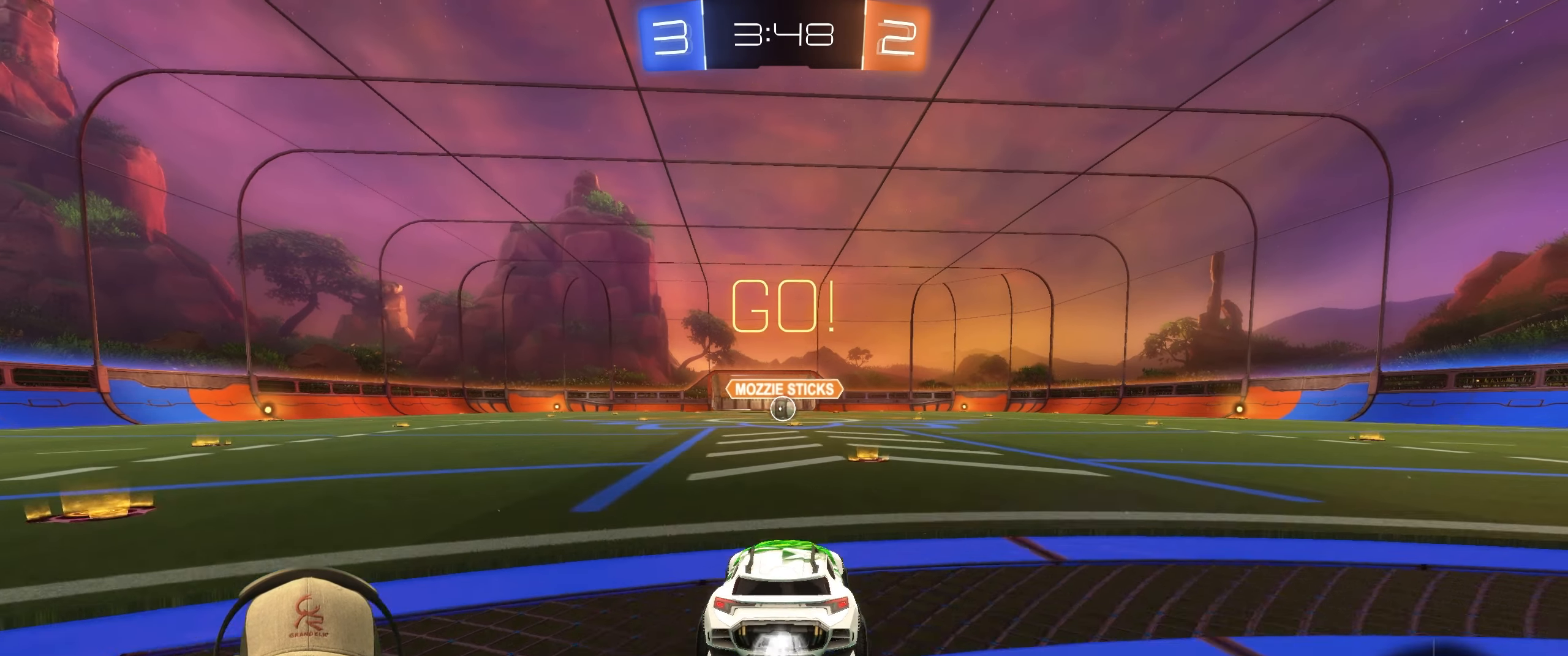
{"buttons": ["L1", "R1", "R2"], "left_stick": "down-right", "right_stick": "center", "events": [[100, "CROSS", "down"], [100, "L1", "down"], [183, "CROSS", "up"], [183, "left_stick", "up-right"], [250, "CROSS", "down"], [300, "left_stick", "down-right"], [317, "CROSS", "up"]]}
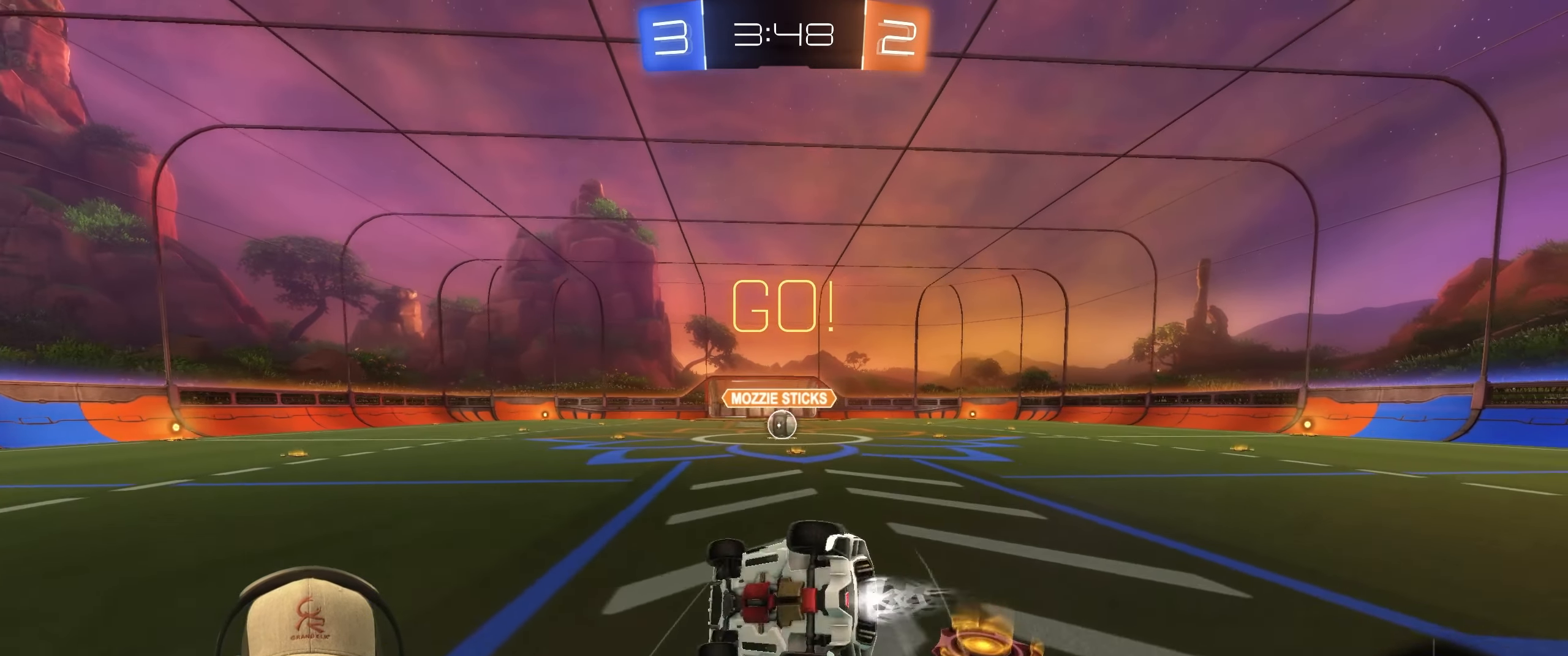
{"buttons": [], "left_stick": "center", "right_stick": "center", "events": [[417, "L1", "up"], [467, "R1", "up"], [483, "R2", "up"], [483, "left_stick", "center"]]}
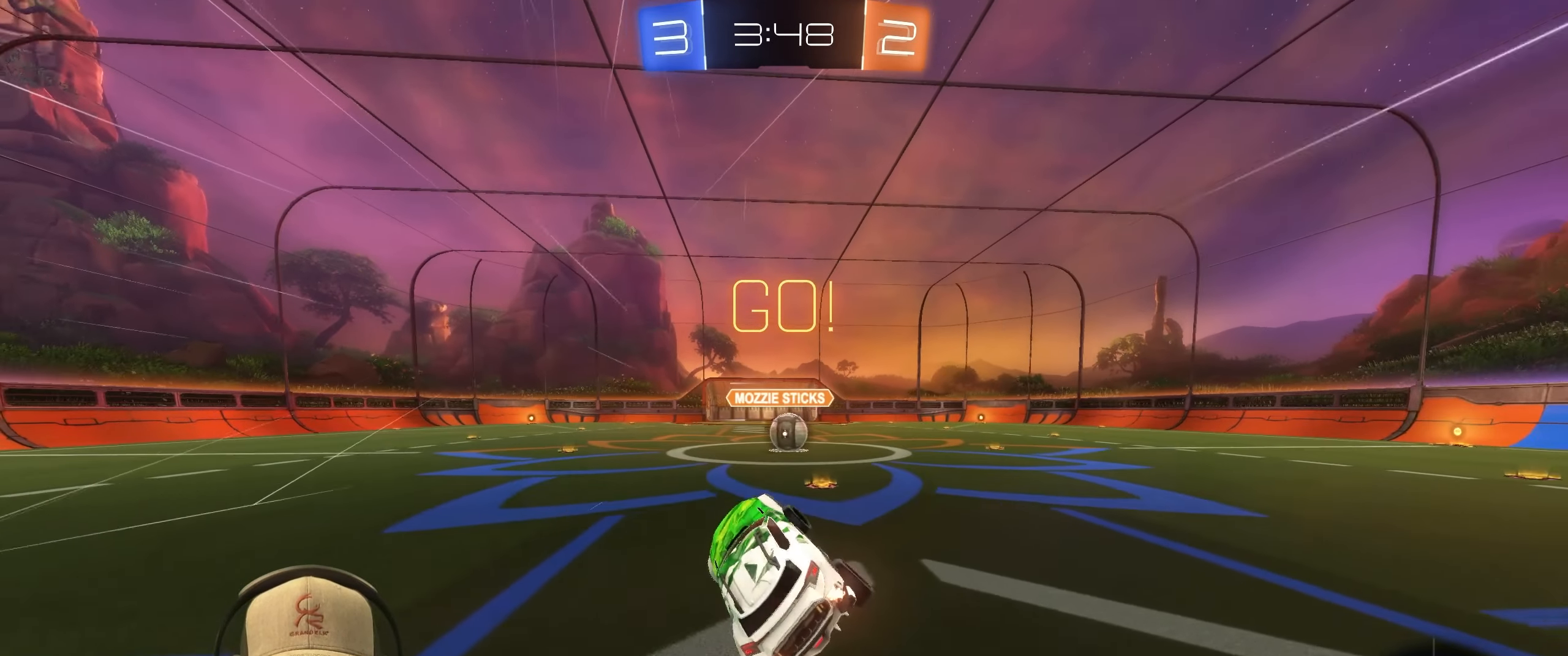
{"buttons": ["R1"], "left_stick": "center", "right_stick": "center", "events": [[150, "left_stick", "right"], [400, "left_stick", "center"], [483, "R1", "down"]]}
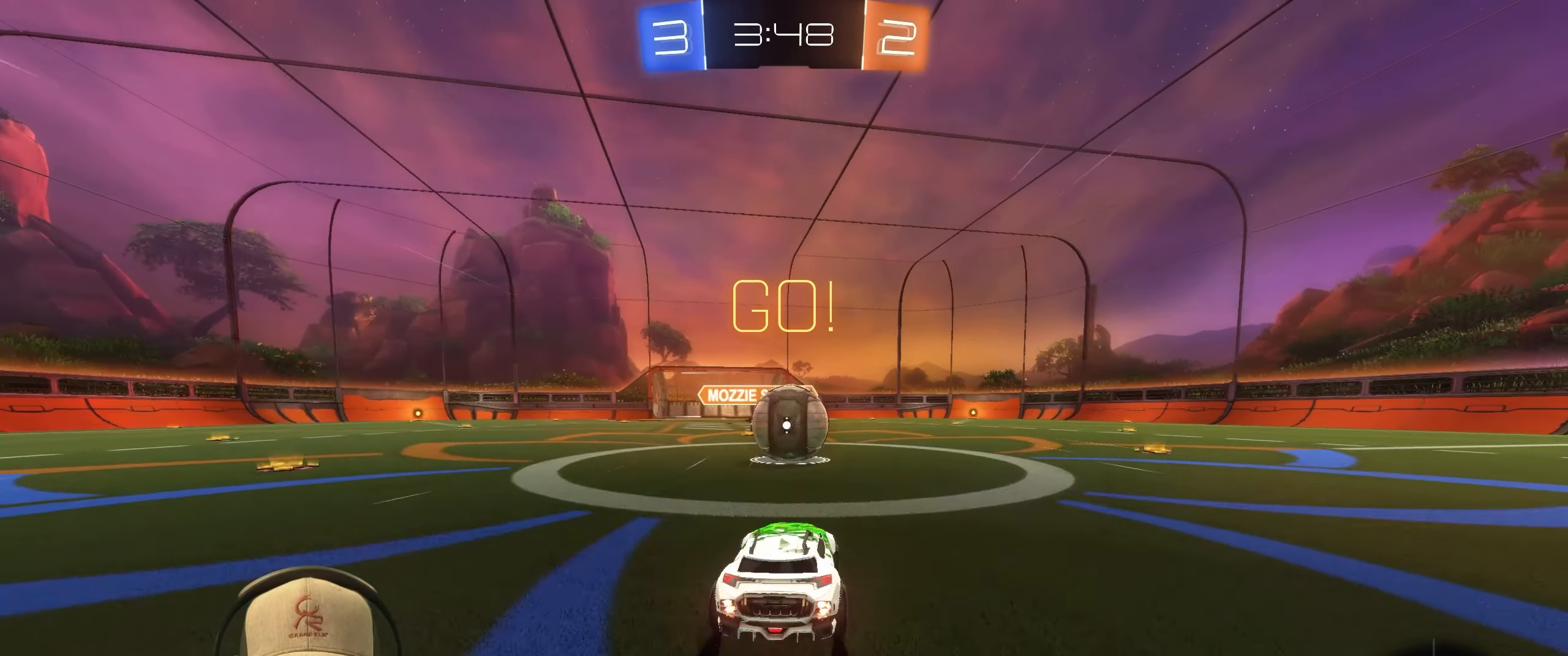
{"buttons": ["L1"], "left_stick": "down-left", "right_stick": "center", "events": [[50, "left_stick", "left"], [83, "CROSS", "down"], [117, "left_stick", "up-left"], [150, "L1", "down"], [183, "CROSS", "up"], [267, "CROSS", "down"], [417, "CROSS", "up"], [483, "R1", "up"], [483, "left_stick", "down-left"]]}
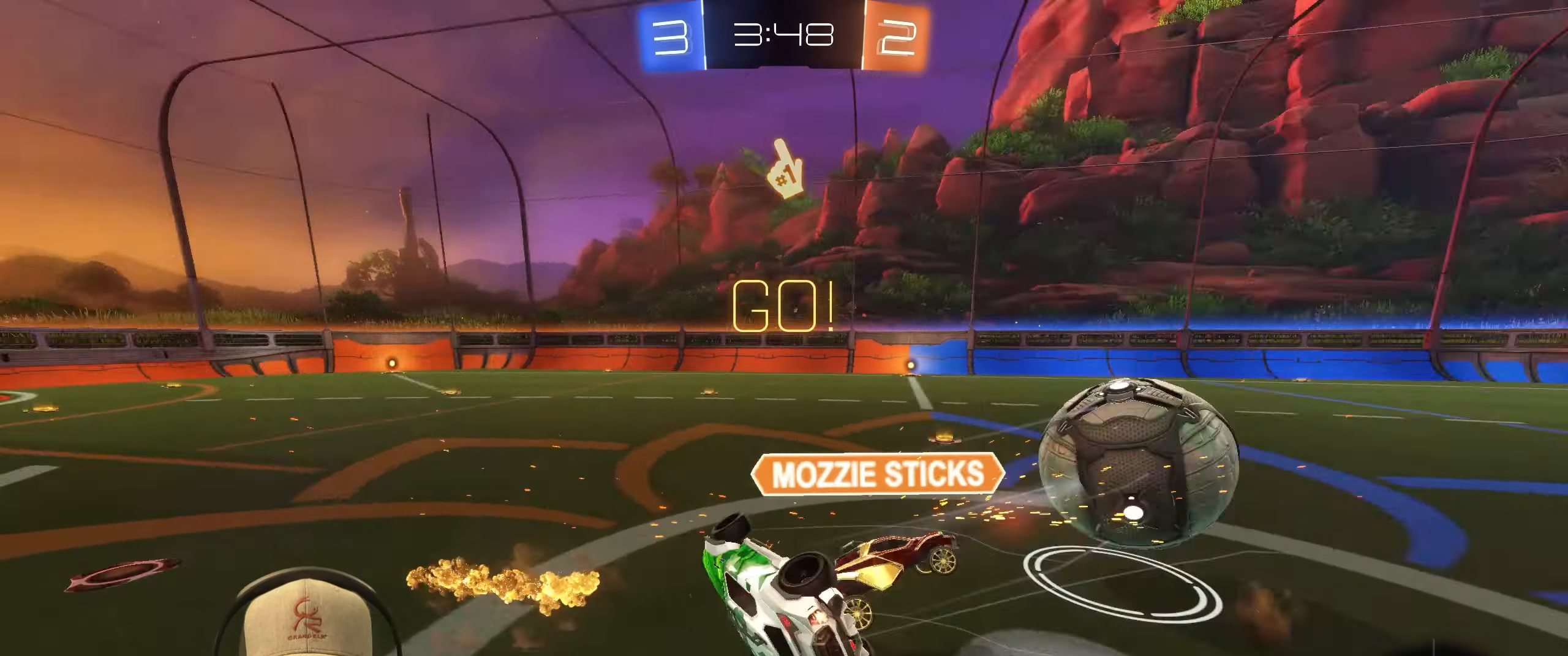
{"buttons": [], "left_stick": "up-left", "right_stick": "center", "events": [[250, "left_stick", "left"], [400, "L1", "up"], [433, "left_stick", "up-left"]]}
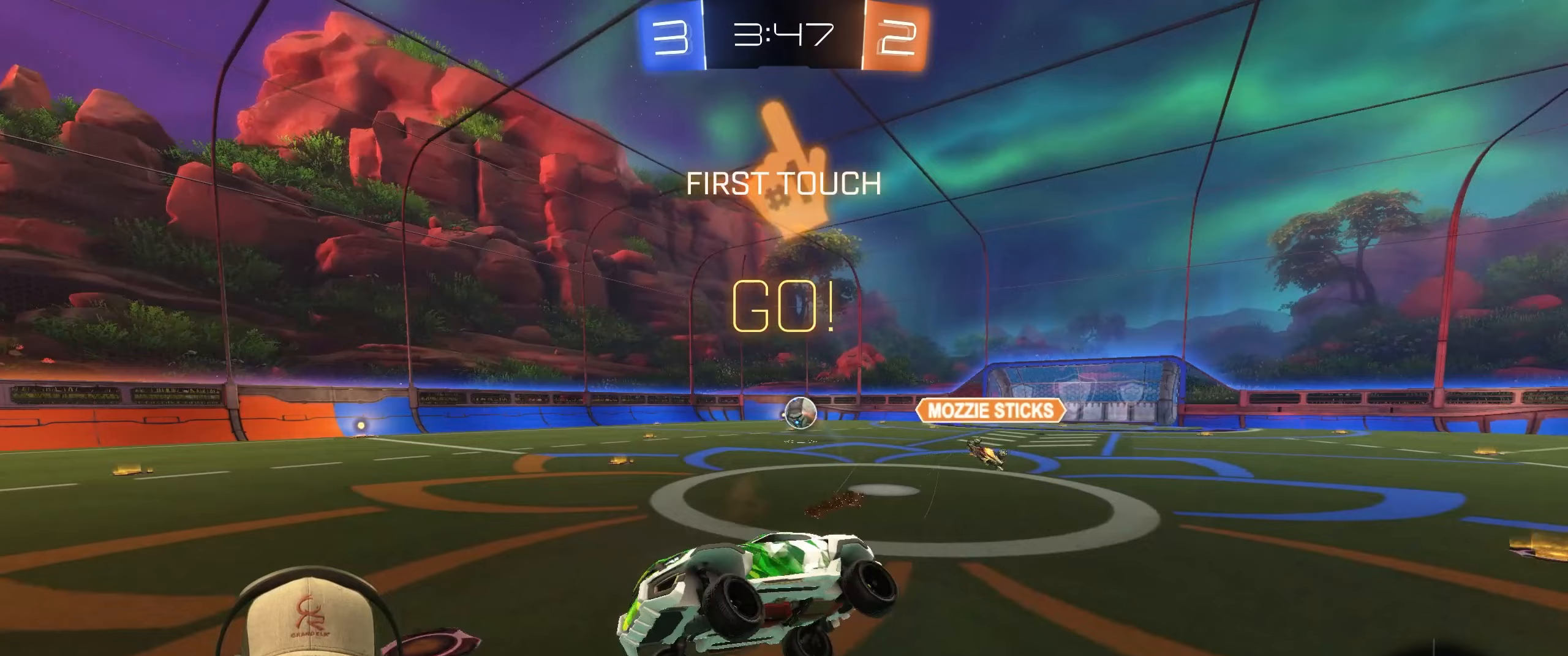
{"buttons": ["R2"], "left_stick": "left", "right_stick": "center", "events": [[217, "left_stick", "left"], [317, "R2", "down"]]}
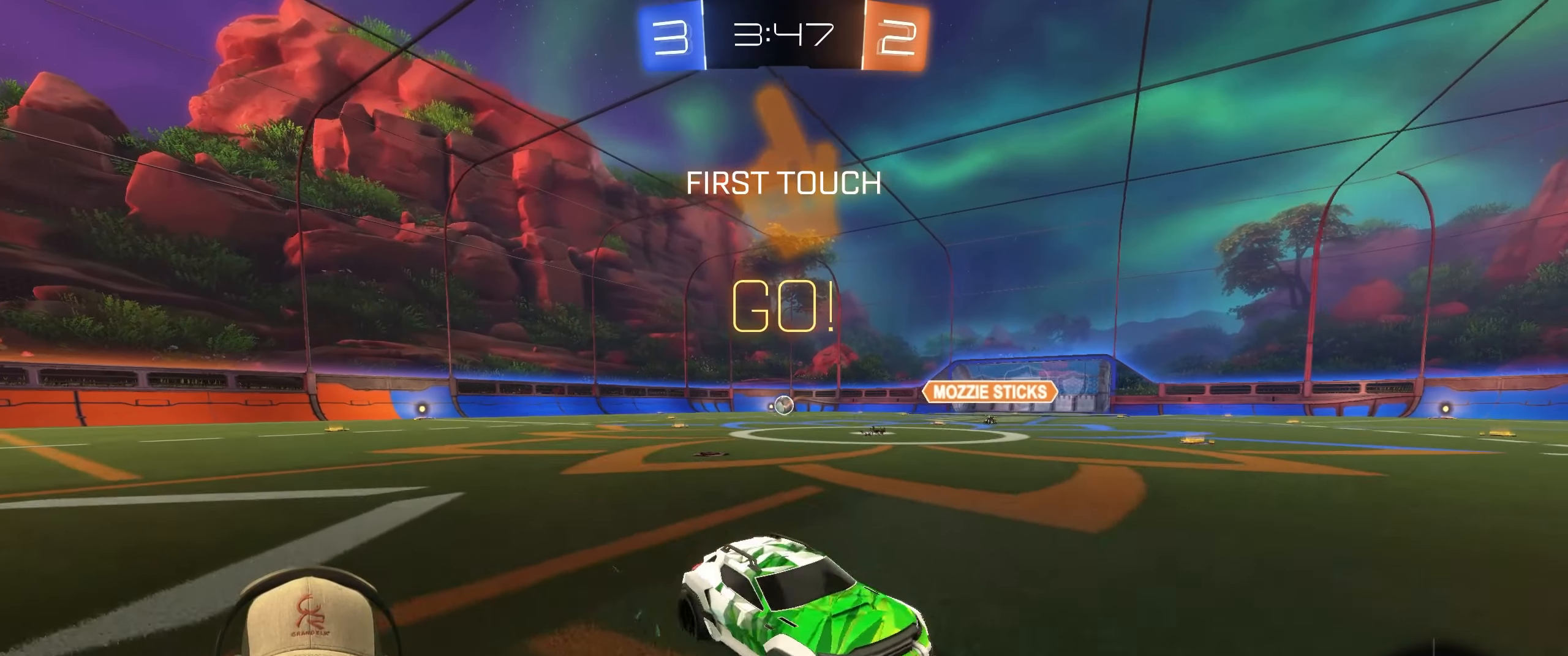
{"buttons": ["R2"], "left_stick": "up-left", "right_stick": "center", "events": [[50, "L1", "down"], [183, "L1", "up"], [383, "left_stick", "up-left"]]}
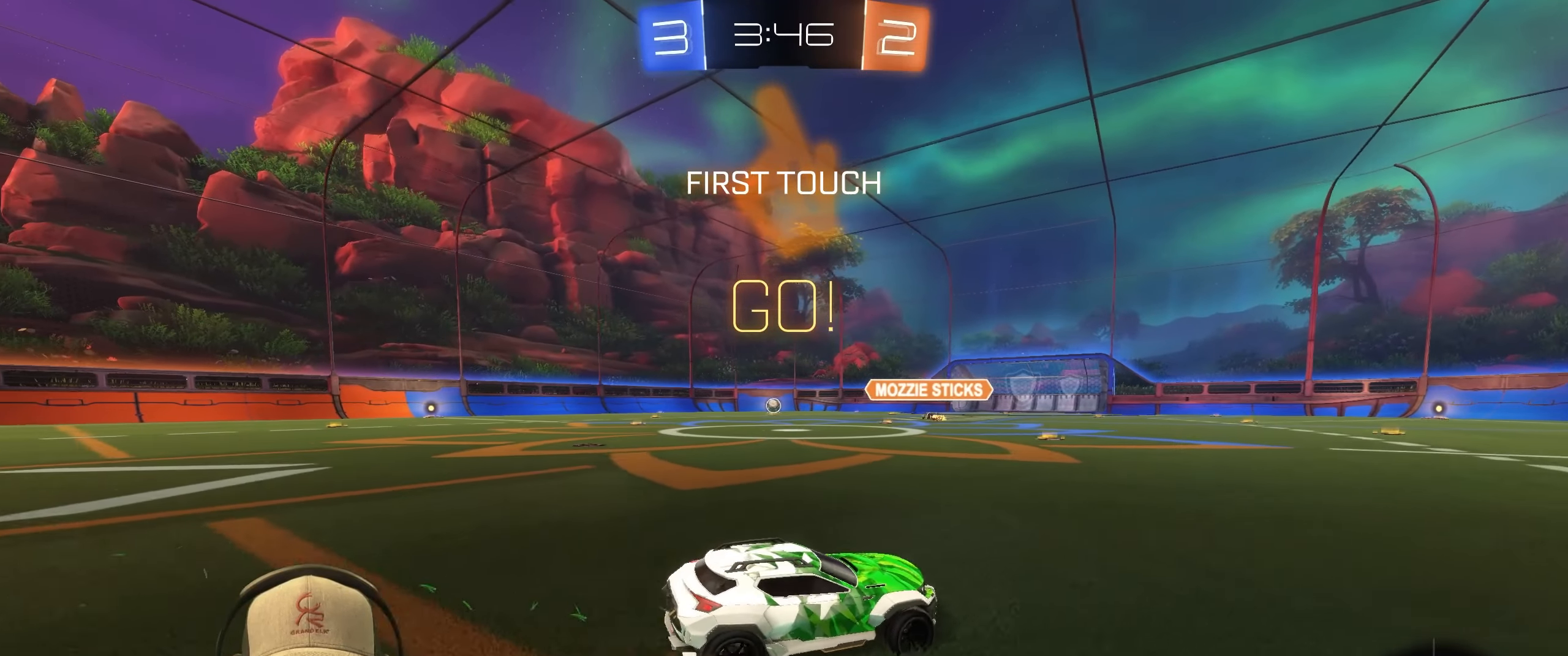
{"buttons": ["R2"], "left_stick": "left", "right_stick": "center", "events": [[150, "left_stick", "center"], [467, "left_stick", "left"]]}
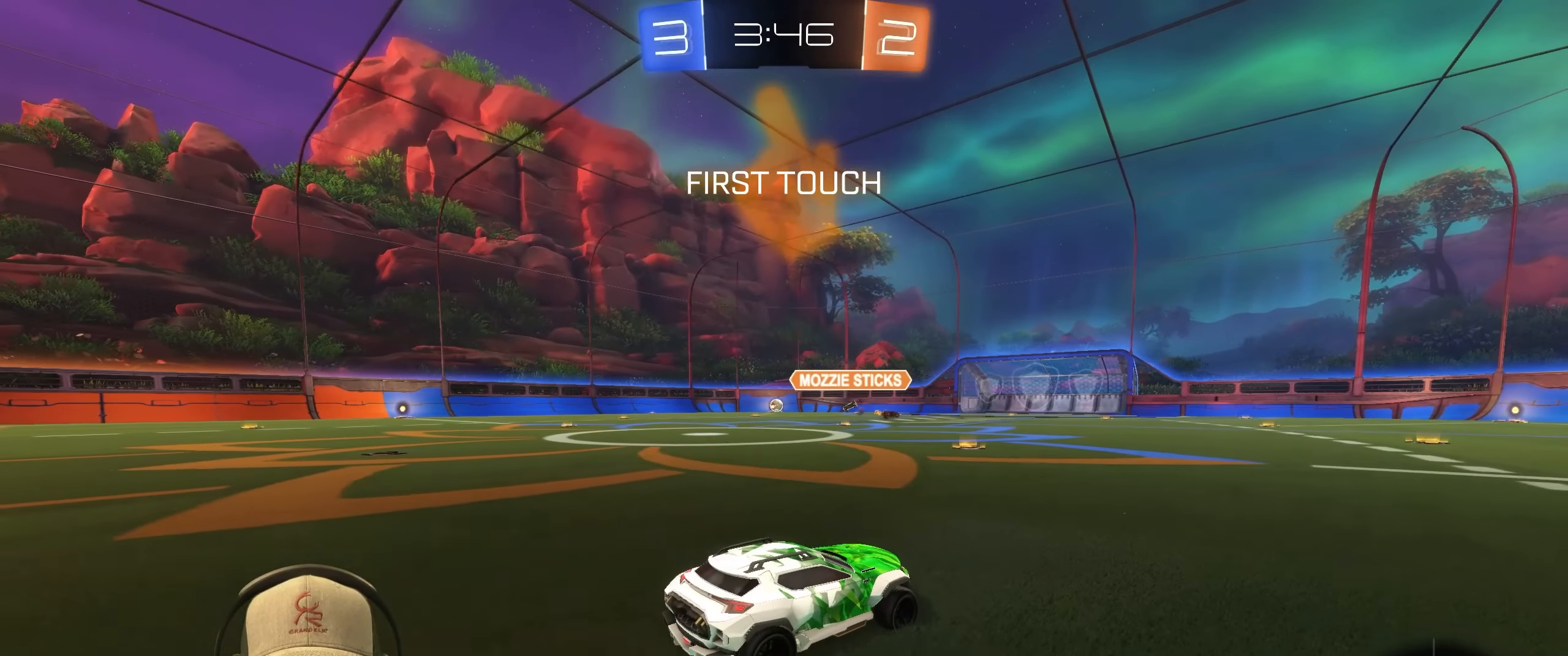
{"buttons": ["CROSS", "L1", "R2"], "left_stick": "up", "right_stick": "center", "events": [[117, "left_stick", "center"], [183, "left_stick", "left"], [450, "L1", "down"], [500, "CROSS", "down"], [500, "left_stick", "up"]]}
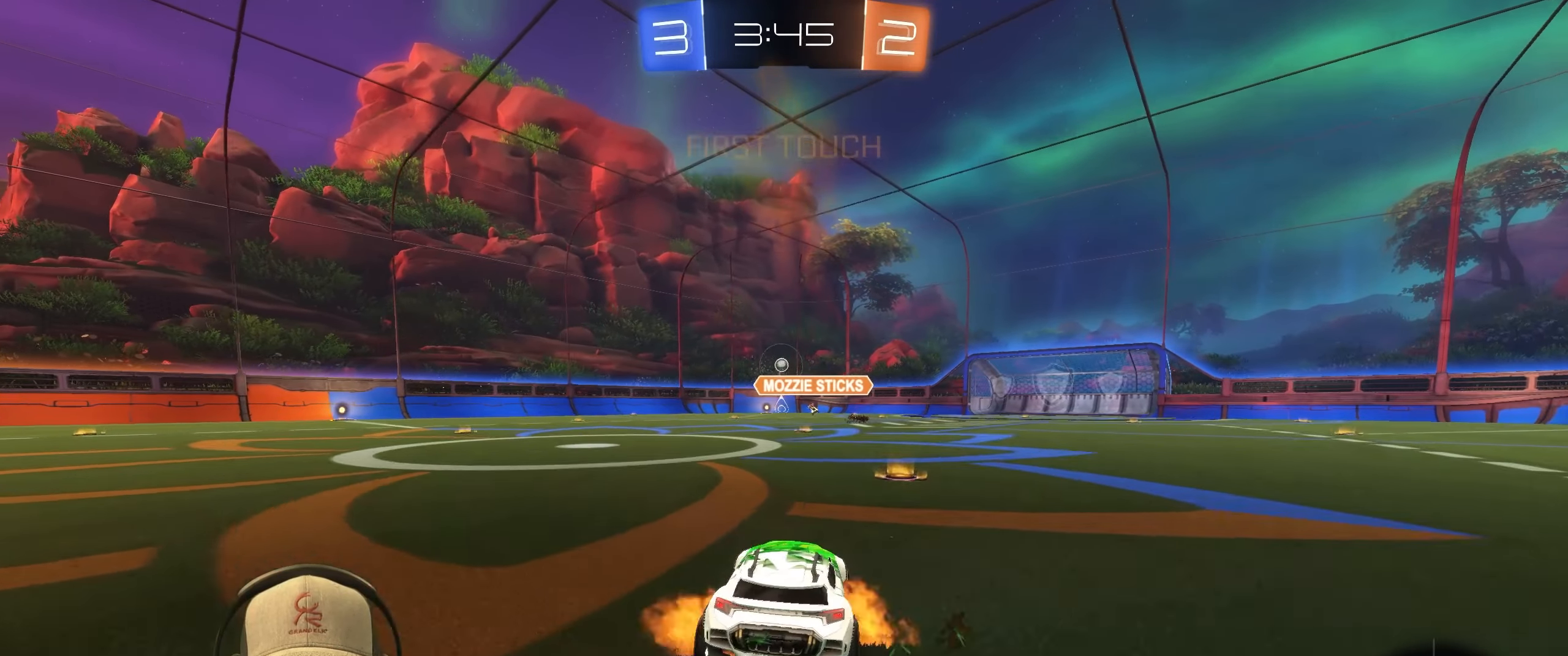
{"buttons": ["L1", "R2"], "left_stick": "down-right", "right_stick": "center", "events": [[33, "left_stick", "up-right"], [67, "CROSS", "up"], [117, "CROSS", "down"], [167, "left_stick", "down-right"], [250, "CROSS", "up"]]}
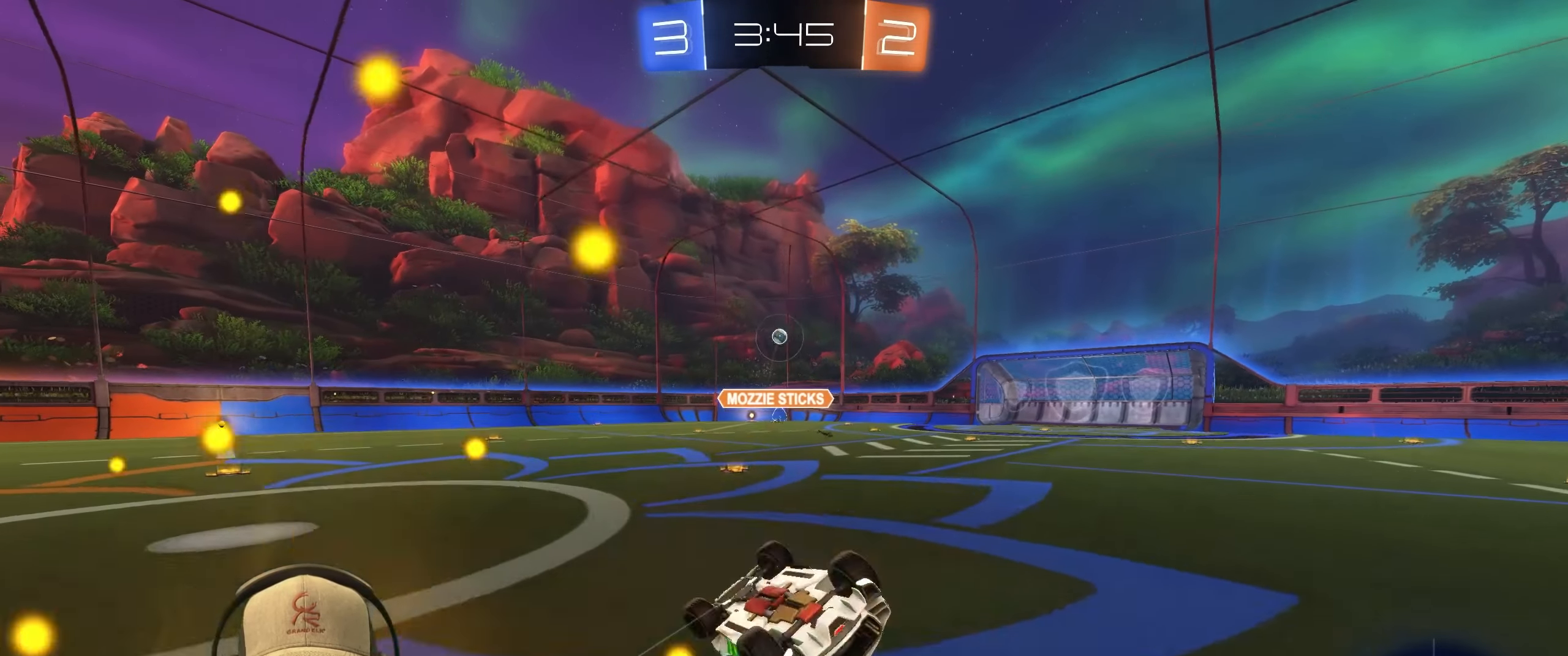
{"buttons": [], "left_stick": "center", "right_stick": "center", "events": [[283, "L1", "up"], [283, "R2", "up"], [300, "left_stick", "center"]]}
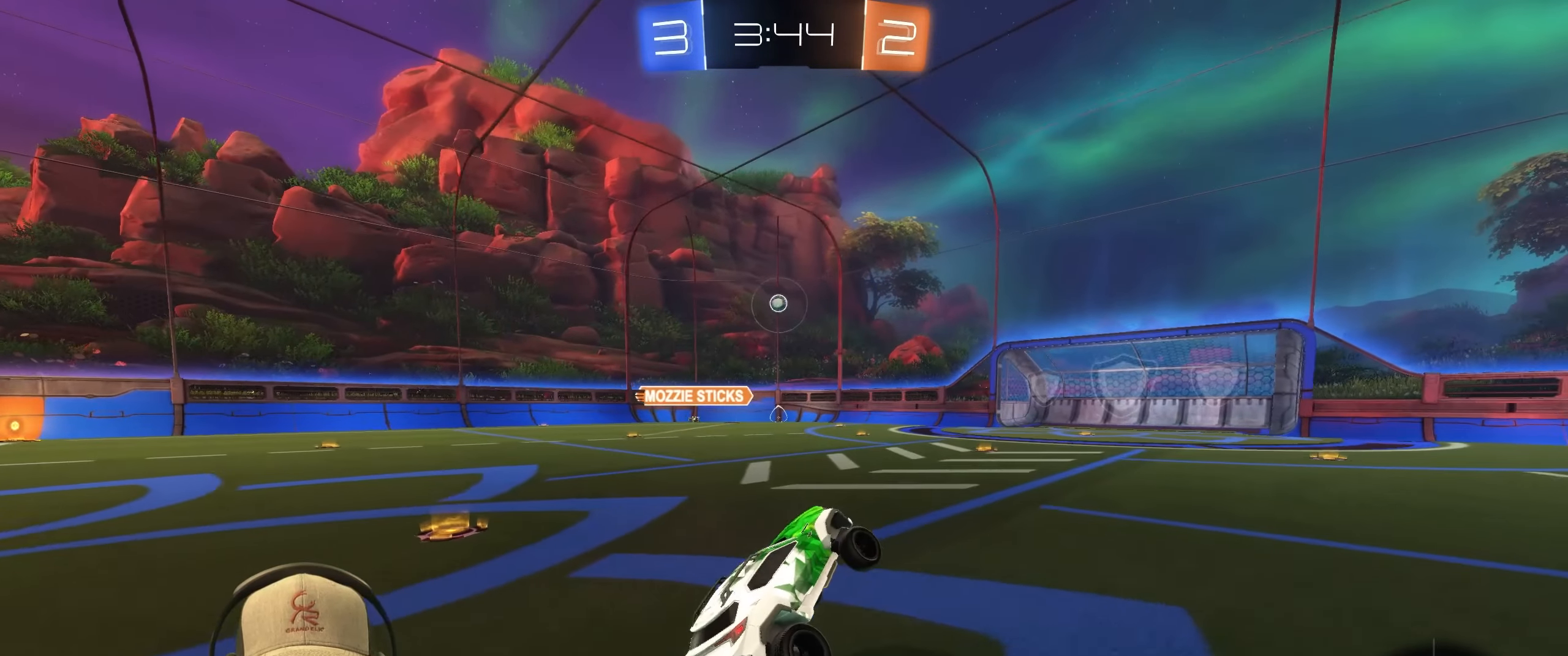
{"buttons": ["R2"], "left_stick": "center", "right_stick": "center", "events": [[100, "R2", "down"]]}
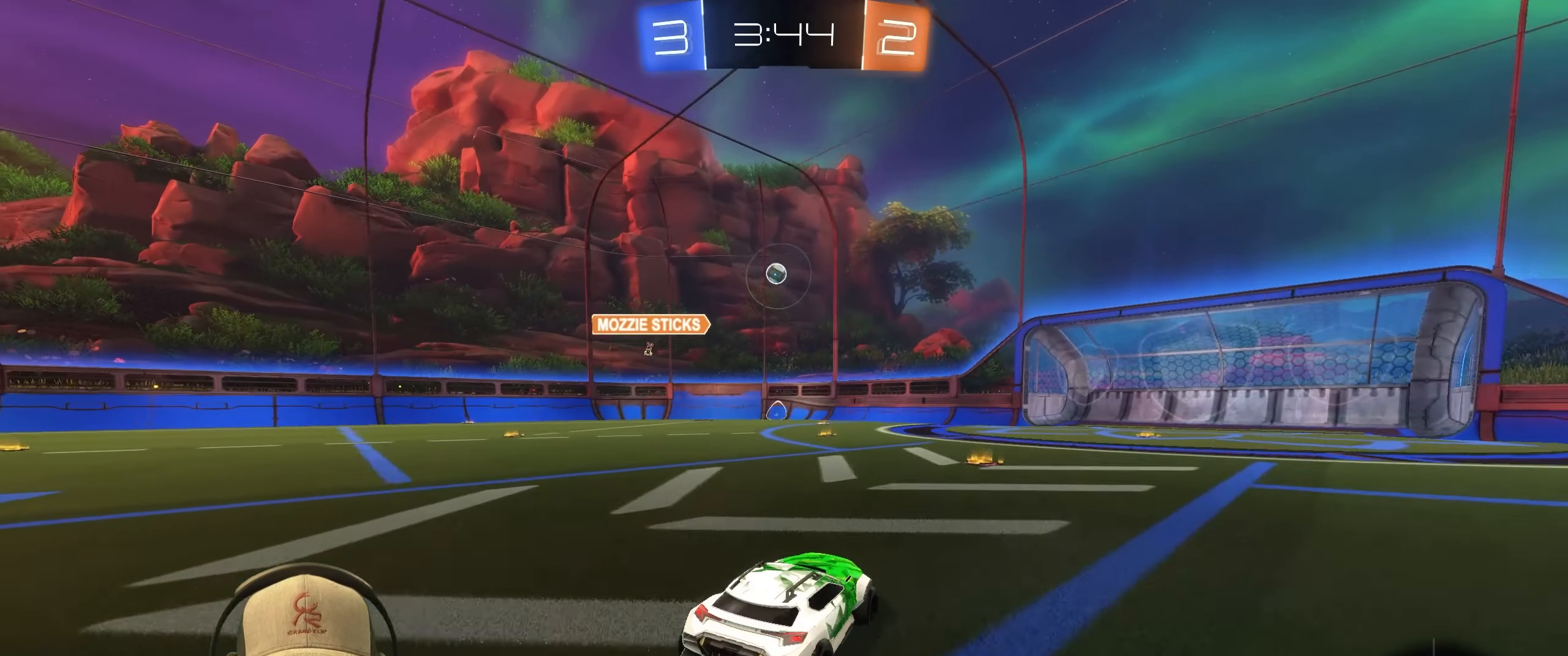
{"buttons": ["R2"], "left_stick": "center", "right_stick": "center", "events": [[167, "left_stick", "up-right"], [300, "left_stick", "center"]]}
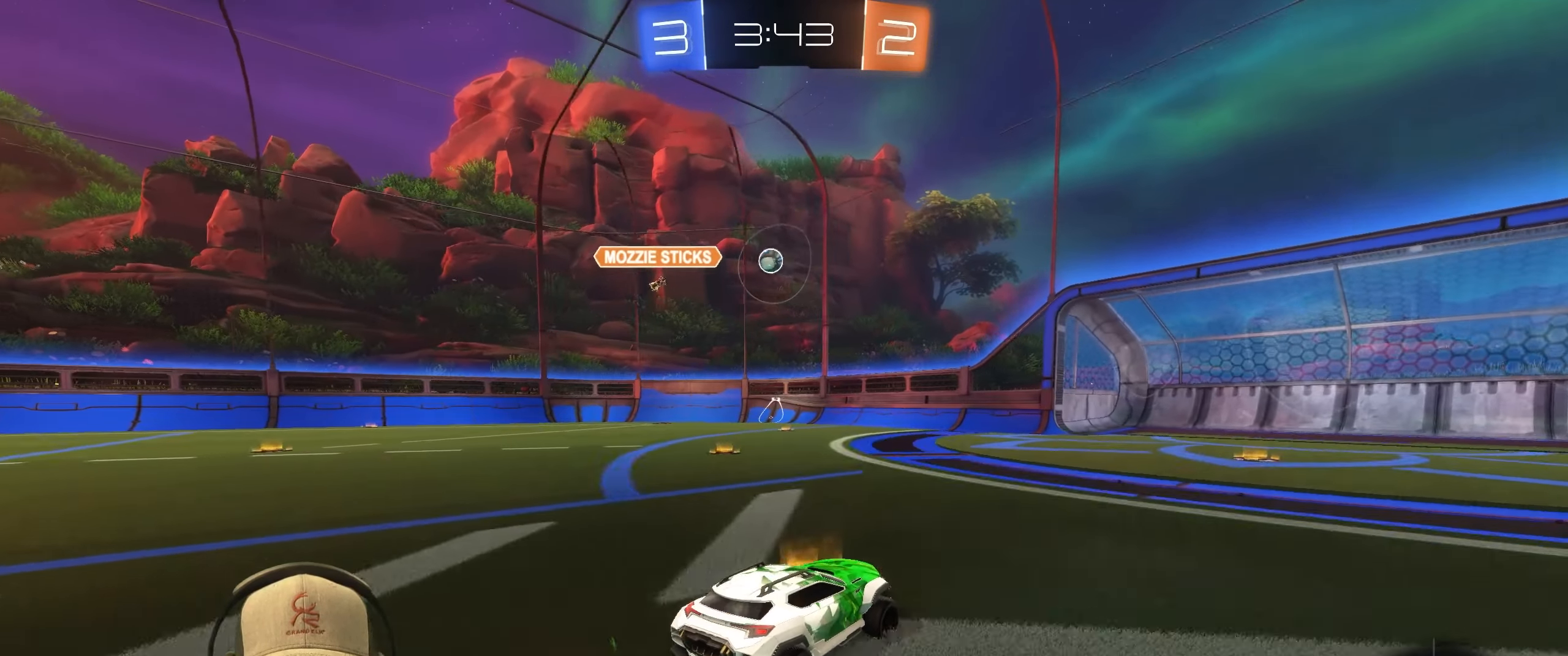
{"buttons": ["R2"], "left_stick": "right", "right_stick": "center", "events": [[217, "left_stick", "right"]]}
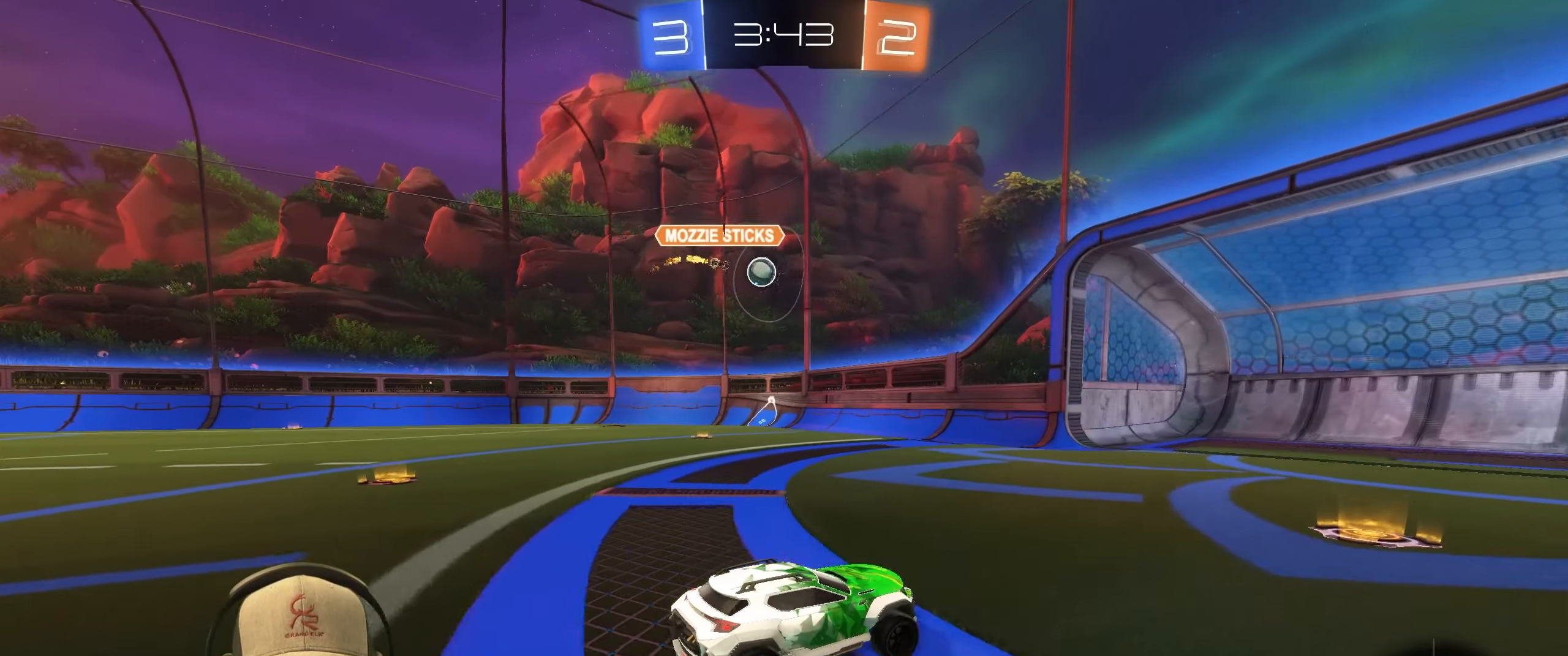
{"buttons": ["R2"], "left_stick": "left", "right_stick": "center", "events": [[117, "left_stick", "center"], [183, "left_stick", "left"], [233, "L1", "down"], [450, "L1", "up"]]}